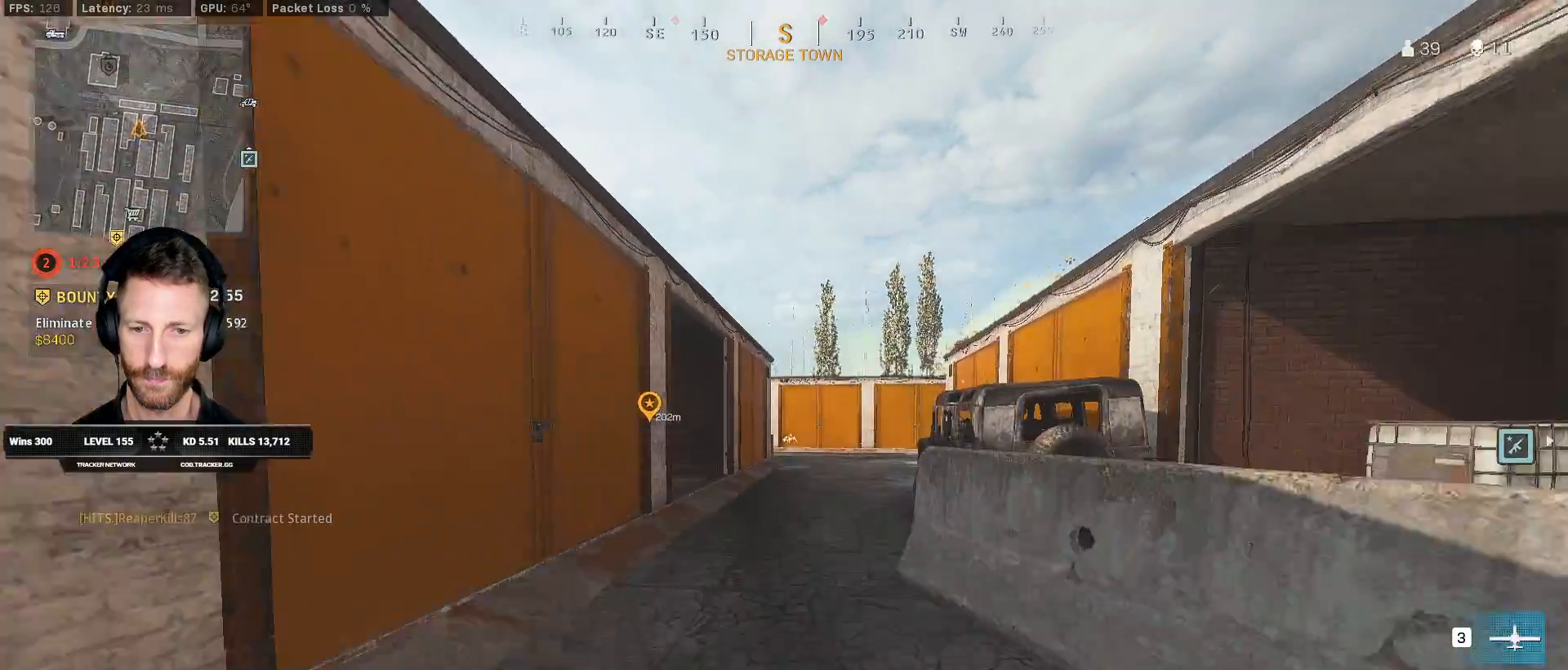
Gameplay with keyboard and mouse; each line is a JSON object with the keys and mouse buttons held at the frame after it. "events" lists presses ("down") and releases ("up") of "1", "2", "3", "4", "5", "a", "alt", "b", "c", "ctrl", "d", "e", "f", "g", "q", "r", "s", "shift", "space", "t", "tab", "v", "w", "x", "z", "mouse_left", "mouse_wheel", "mouse_right", "mouse_mb4" and "mouse_mb5" between this image and that frame as [ms after this image, input, new state], when the widget could be followed in between. "mouse_left", "mouse_wheel", "mouse_right", "mouse_mb4", "mouse_mb5" = the "left", "wheel", "right", "mb4", "mb5" buttons of the "mouse" list. No other keys are recorded. "wheel" means that the mouse wheel is clicked or scrolled. Mouse movement is not recorded.
{"keys": ["a", "shift", "w"], "mouse": [], "events": [[500, "a", "down"]]}
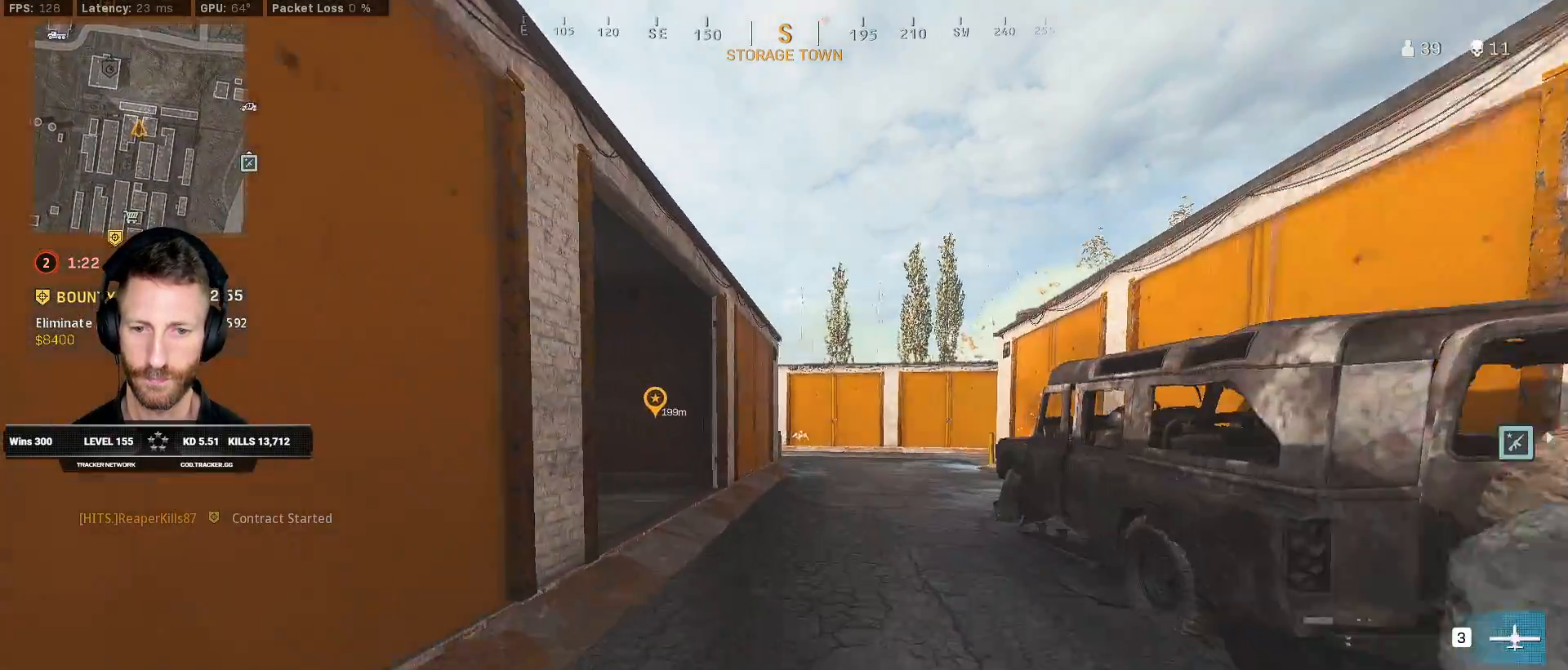
{"keys": ["shift", "w"], "mouse": [], "events": [[250, "a", "up"]]}
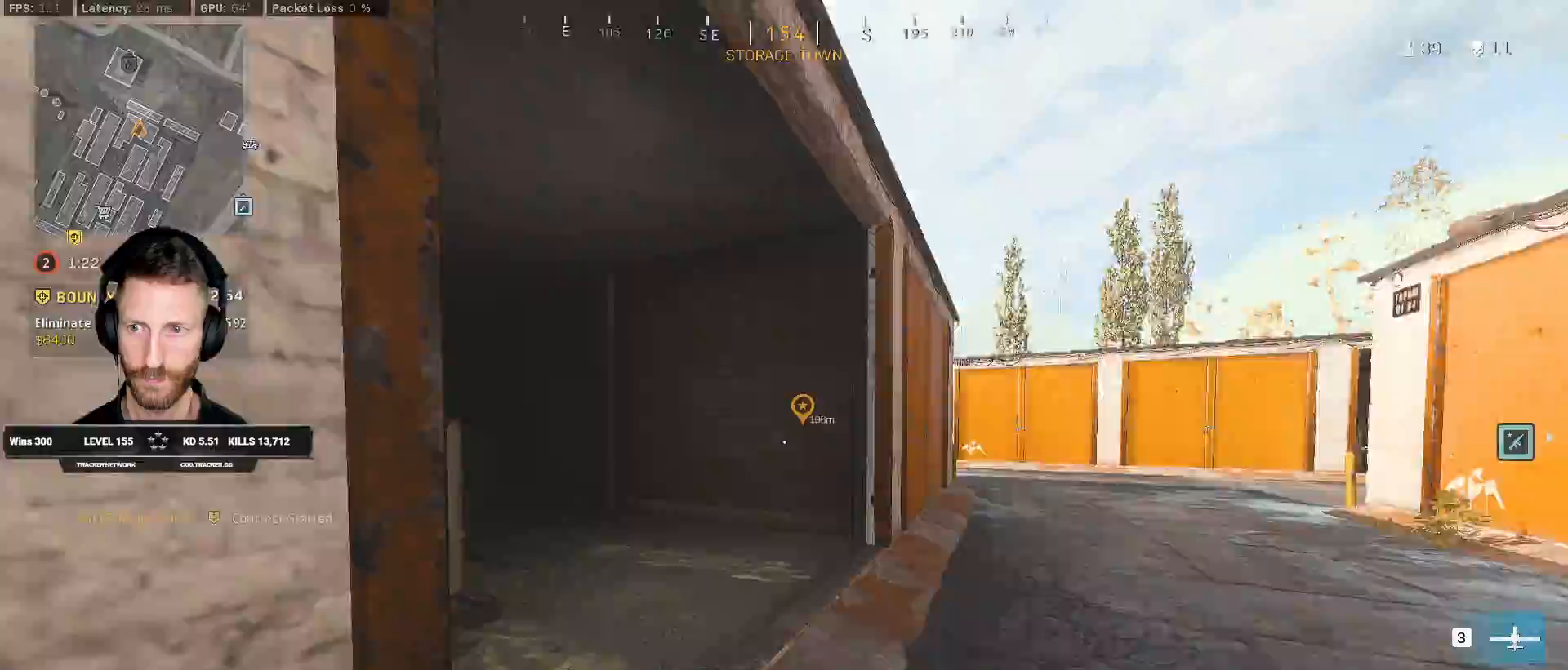
{"keys": ["shift", "w"], "mouse": [], "events": []}
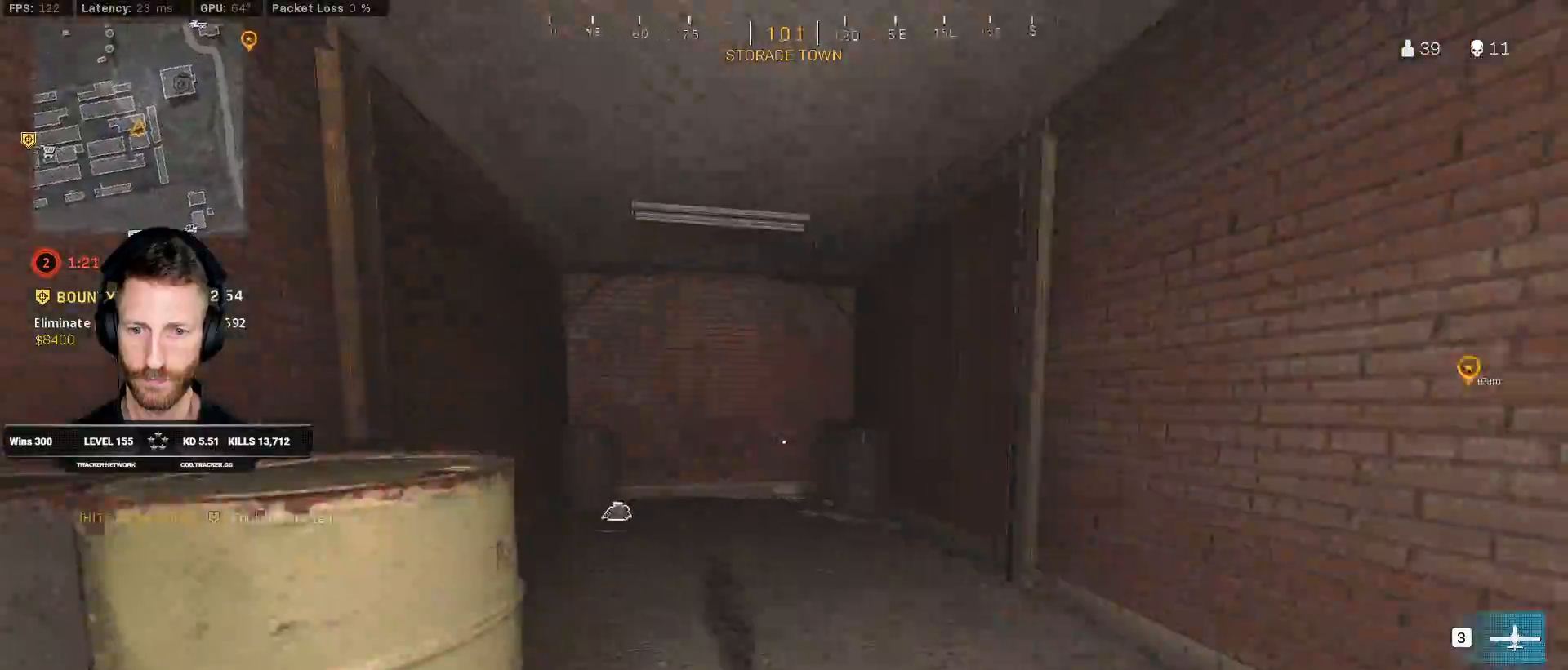
{"keys": ["a", "shift", "w"], "mouse": [], "events": [[183, "d", "down"], [317, "d", "up"], [367, "a", "down"]]}
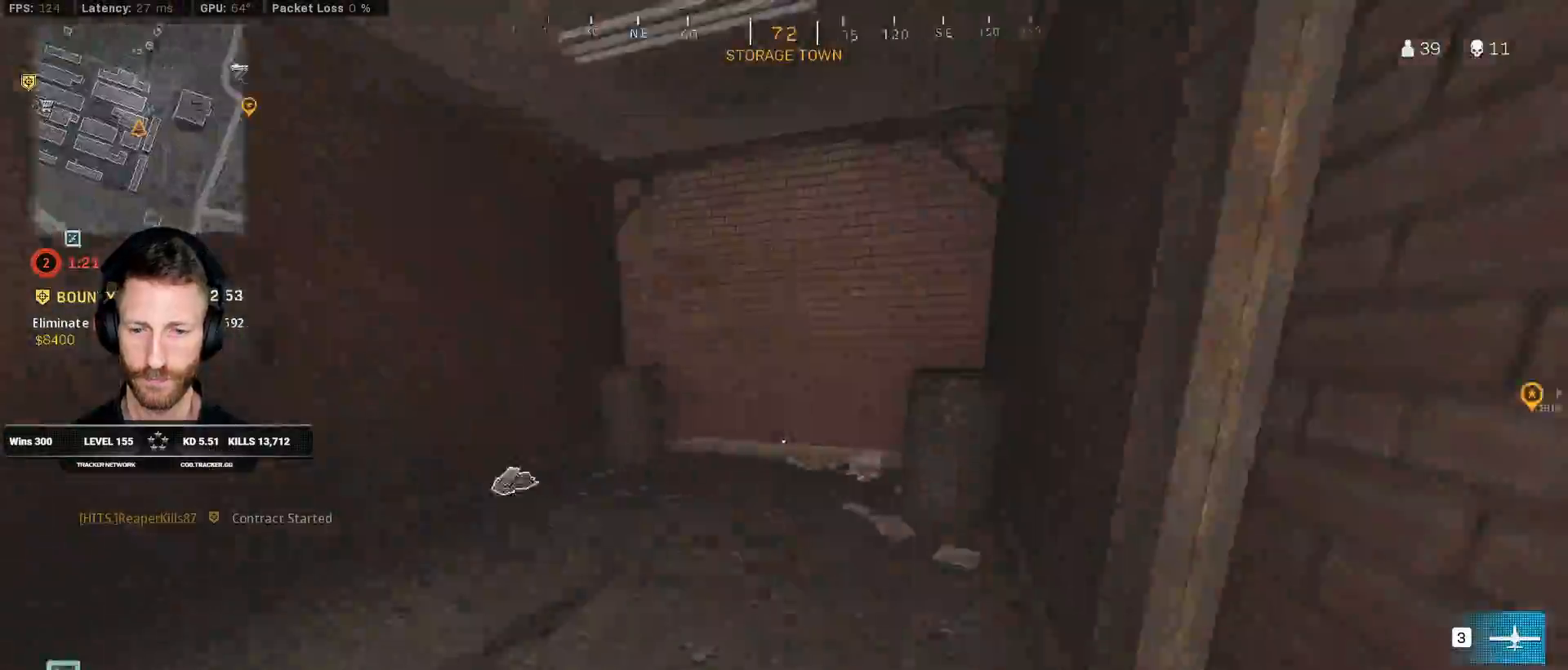
{"keys": ["d", "shift", "w"], "mouse": [], "events": [[233, "a", "up"], [267, "f", "down"], [283, "shift", "up"], [317, "w", "up"], [350, "f", "up"], [433, "w", "down"], [450, "shift", "down"], [500, "d", "down"]]}
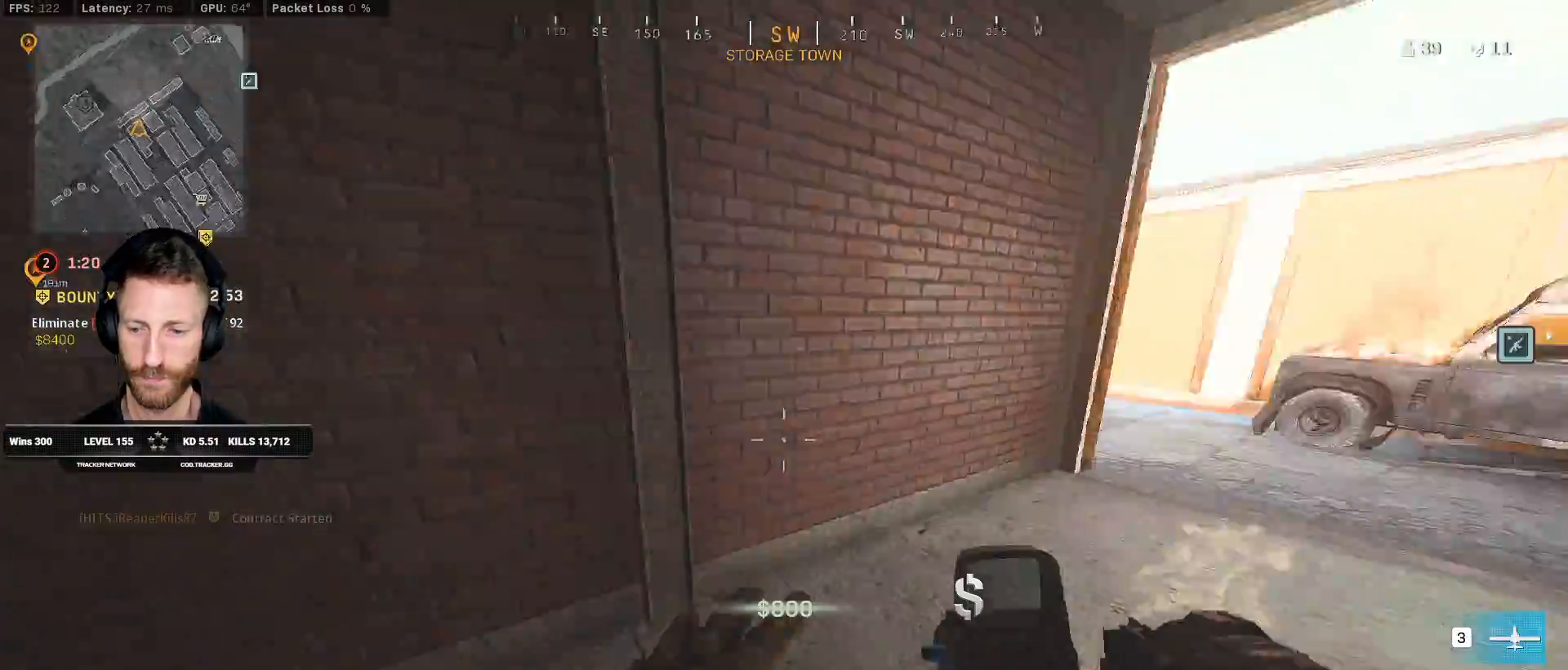
{"keys": ["d", "shift", "w"], "mouse": [], "events": [[233, "d", "up"], [483, "d", "down"]]}
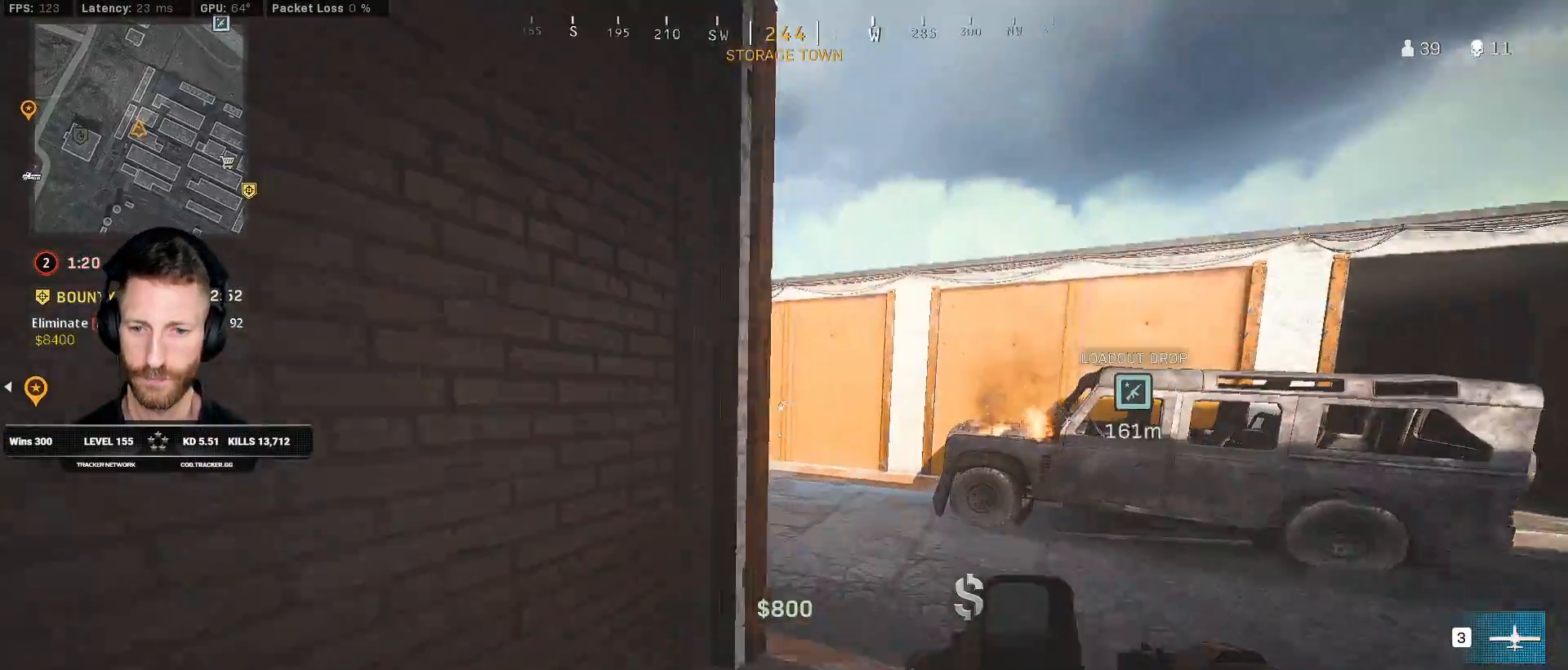
{"keys": ["a", "shift", "w"], "mouse": [], "events": [[267, "d", "up"], [450, "a", "down"]]}
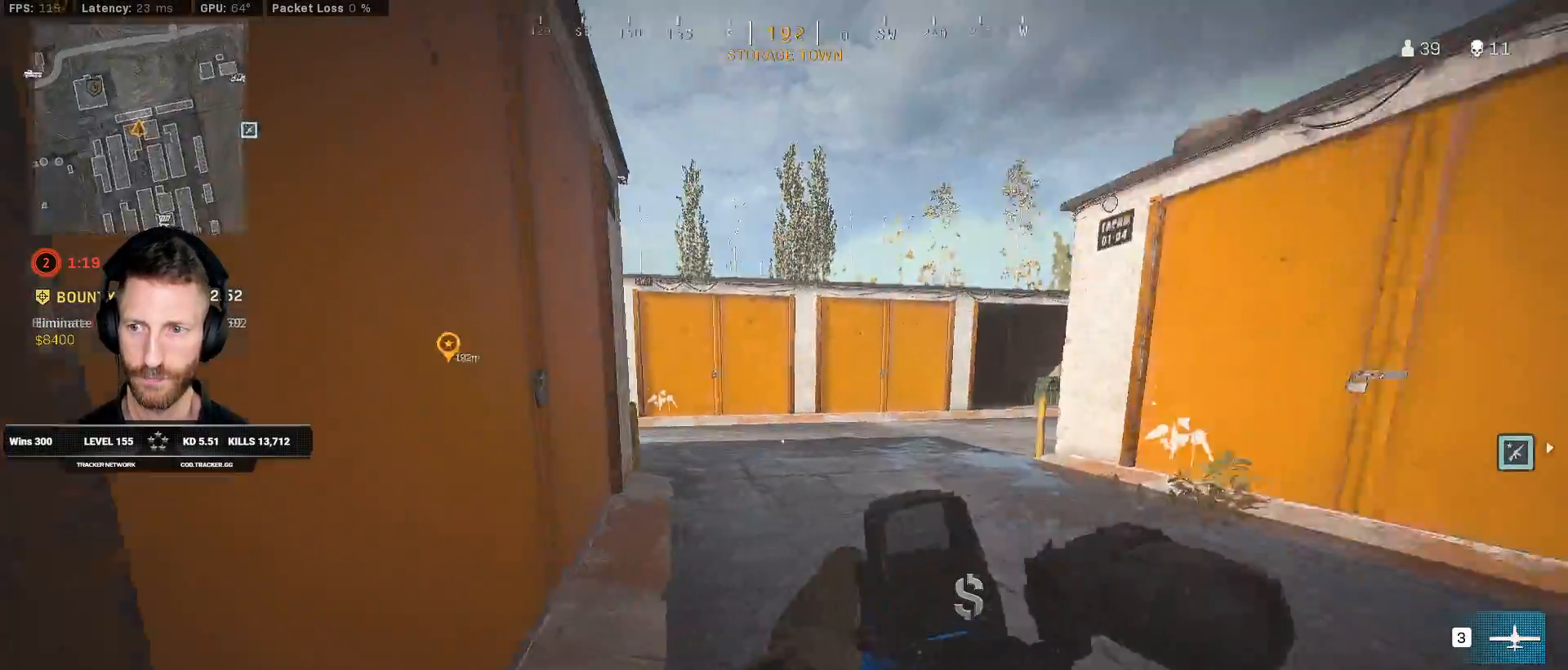
{"keys": ["shift", "w"], "mouse": [], "events": [[67, "a", "up"]]}
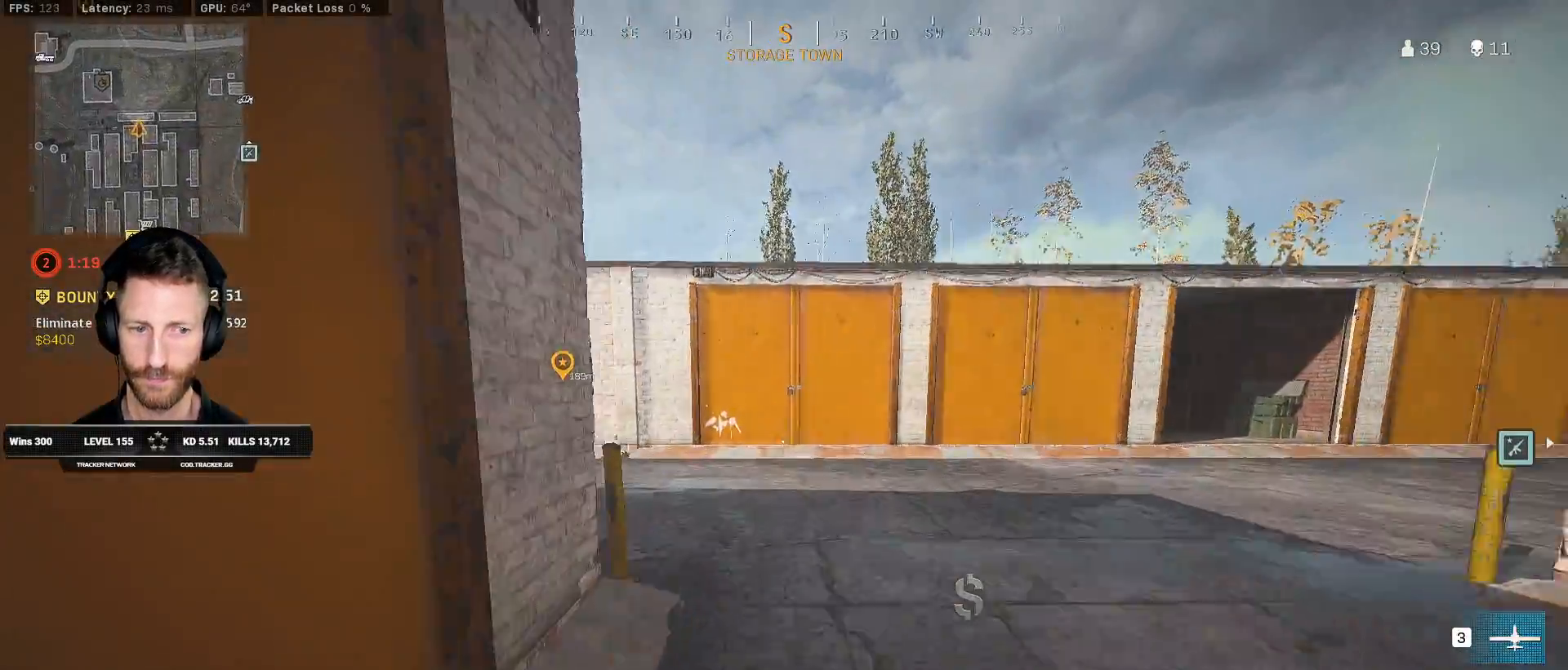
{"keys": ["shift", "w"], "mouse": [], "events": []}
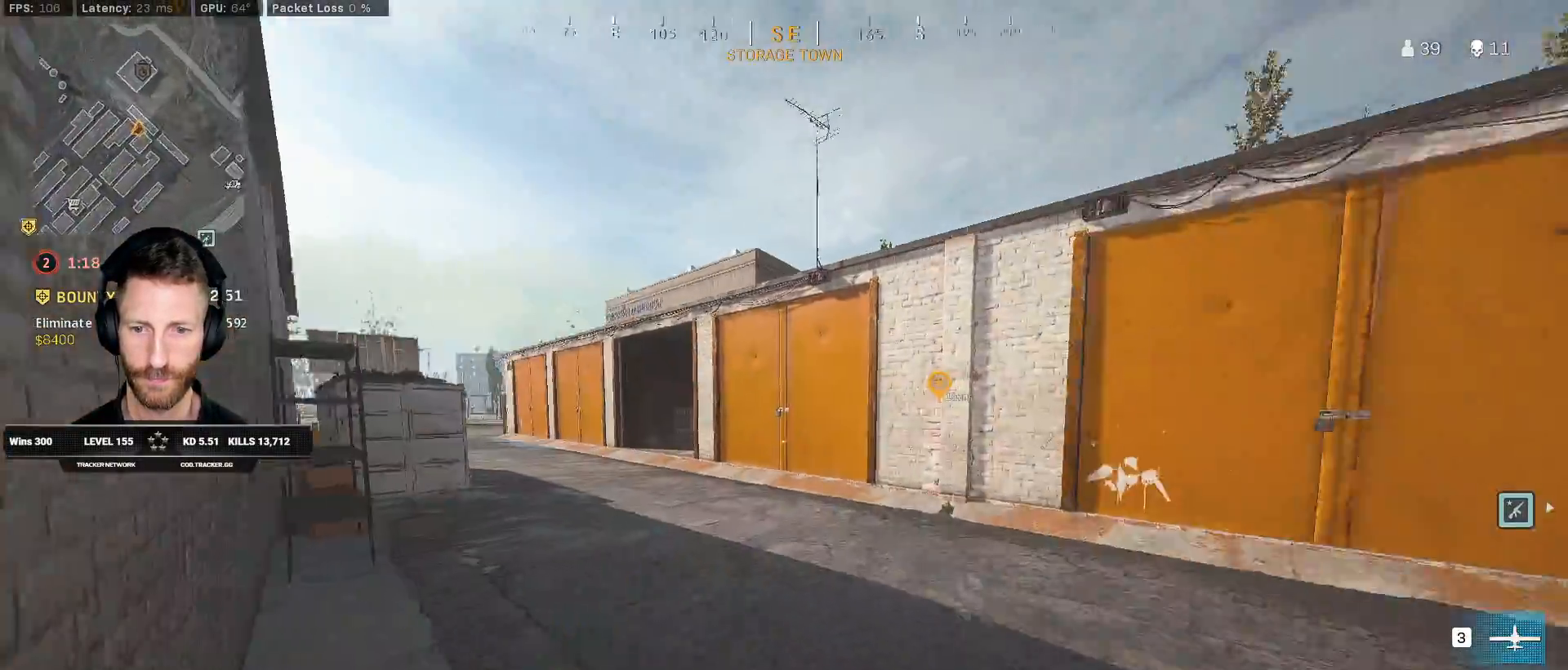
{"keys": ["shift", "w"], "mouse": [], "events": [[50, "a", "down"], [233, "a", "up"]]}
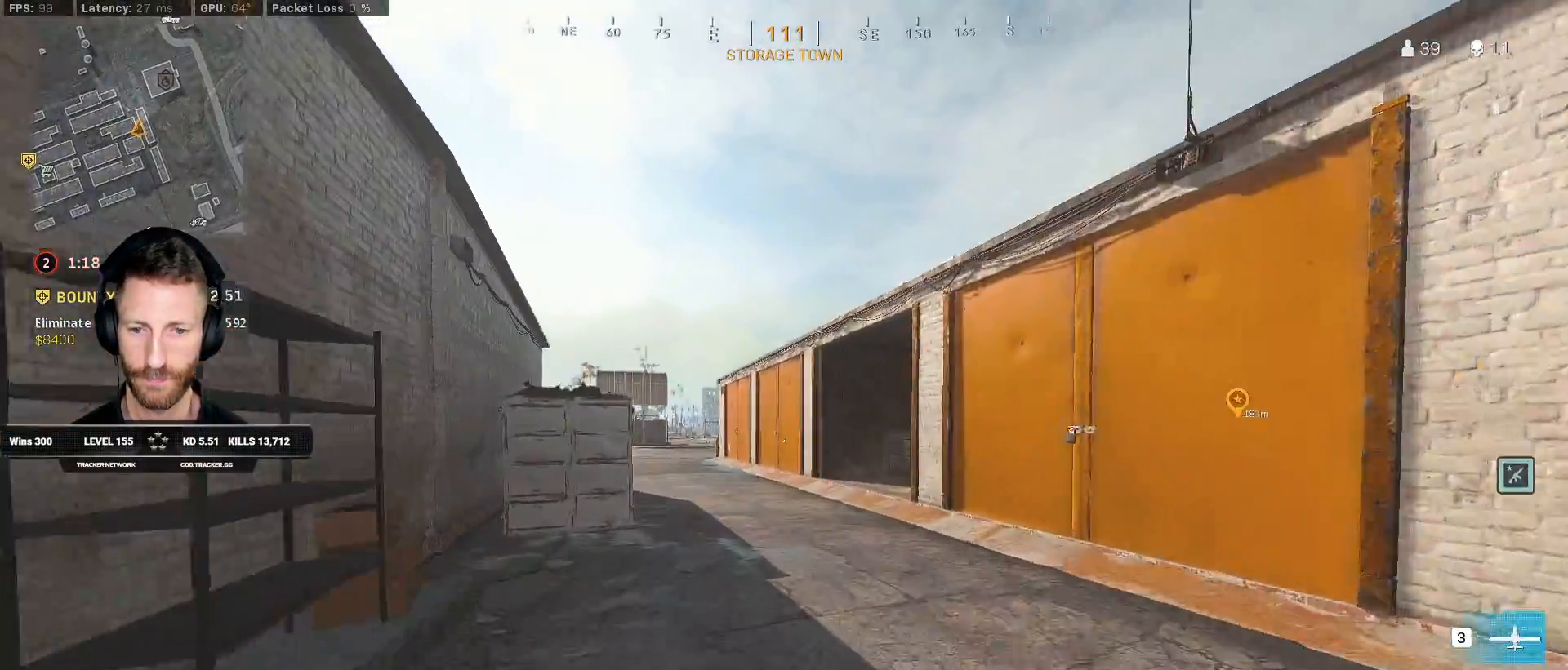
{"keys": ["a", "shift", "w"], "mouse": [], "events": [[33, "c", "down"], [100, "c", "up"], [117, "shift", "up"], [150, "c", "down"], [267, "c", "up"], [267, "shift", "down"], [267, "space", "down"], [283, "a", "down"], [367, "space", "up"]]}
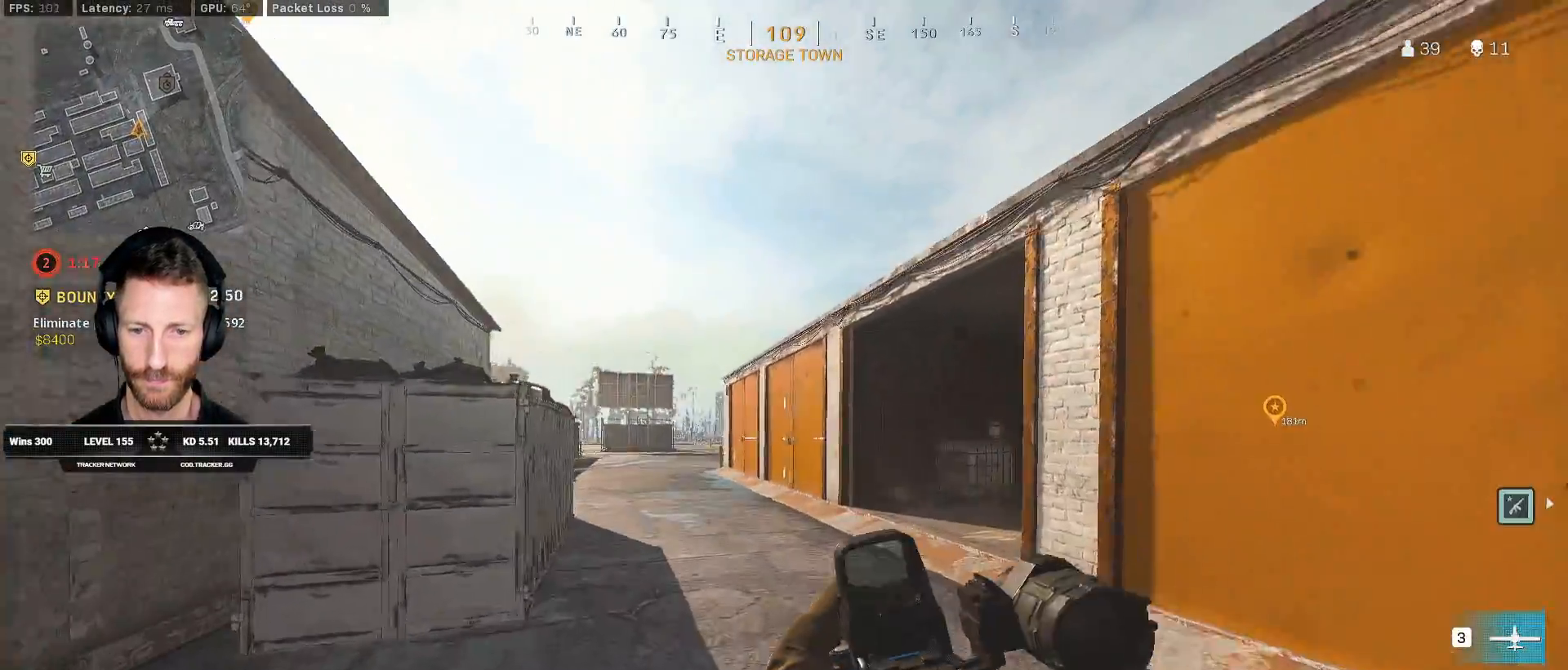
{"keys": ["shift", "w"], "mouse": [], "events": [[333, "a", "up"]]}
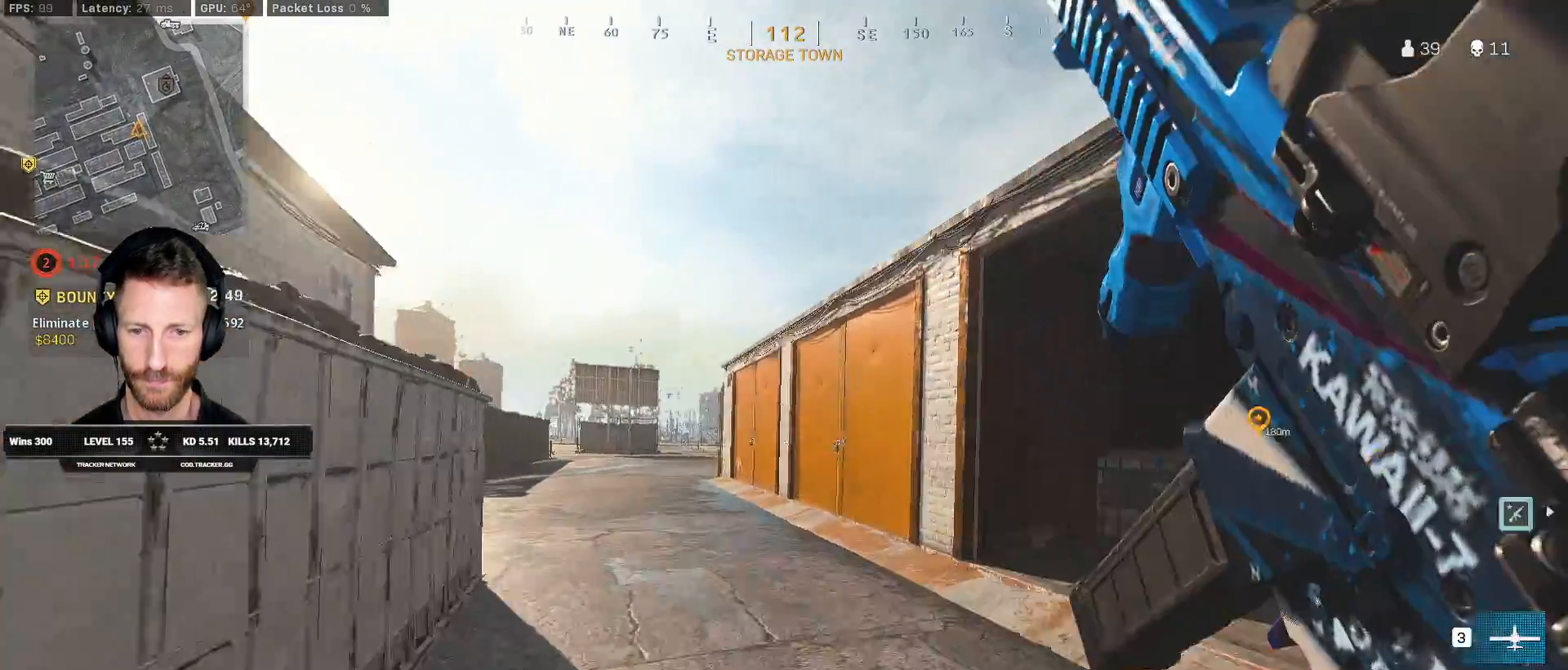
{"keys": ["q", "w"], "mouse": [], "events": [[150, "space", "down"], [167, "shift", "up"], [250, "q", "down"], [317, "space", "up"]]}
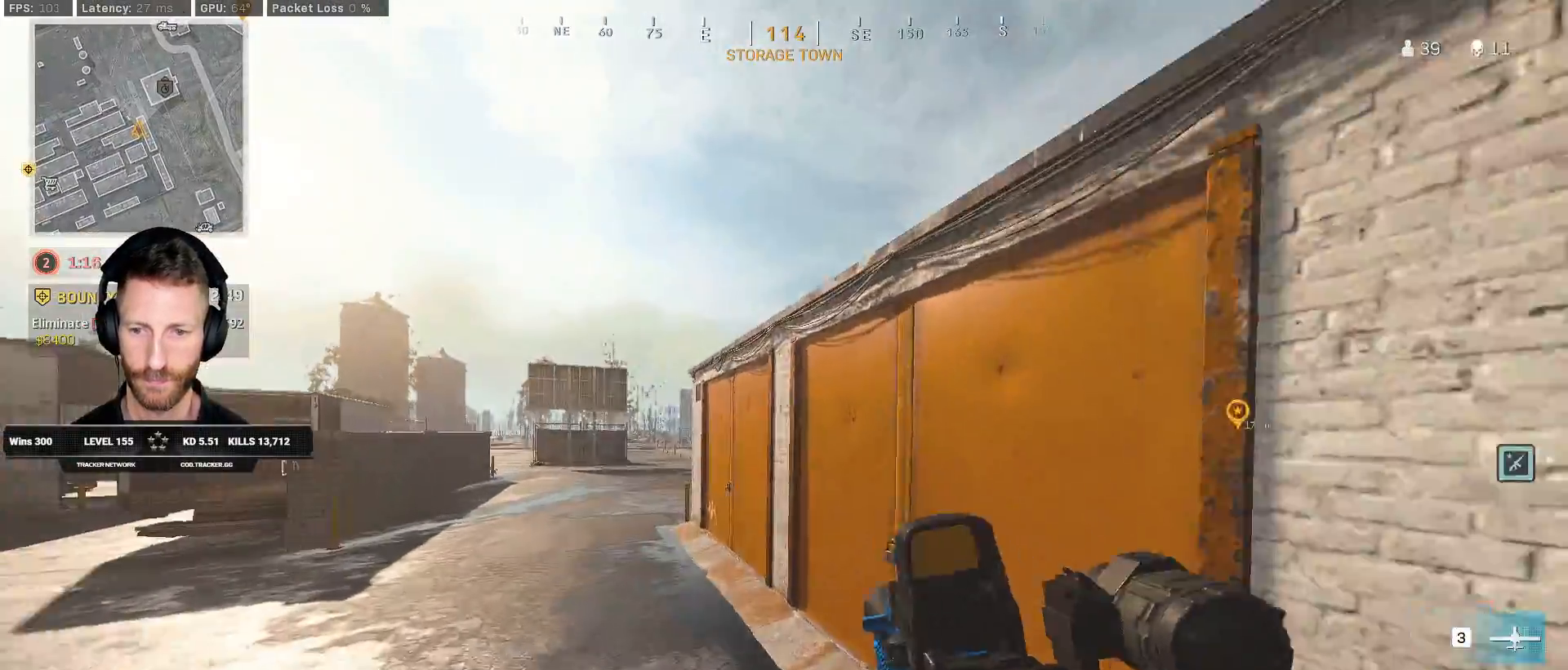
{"keys": ["q", "w"], "mouse": [], "events": []}
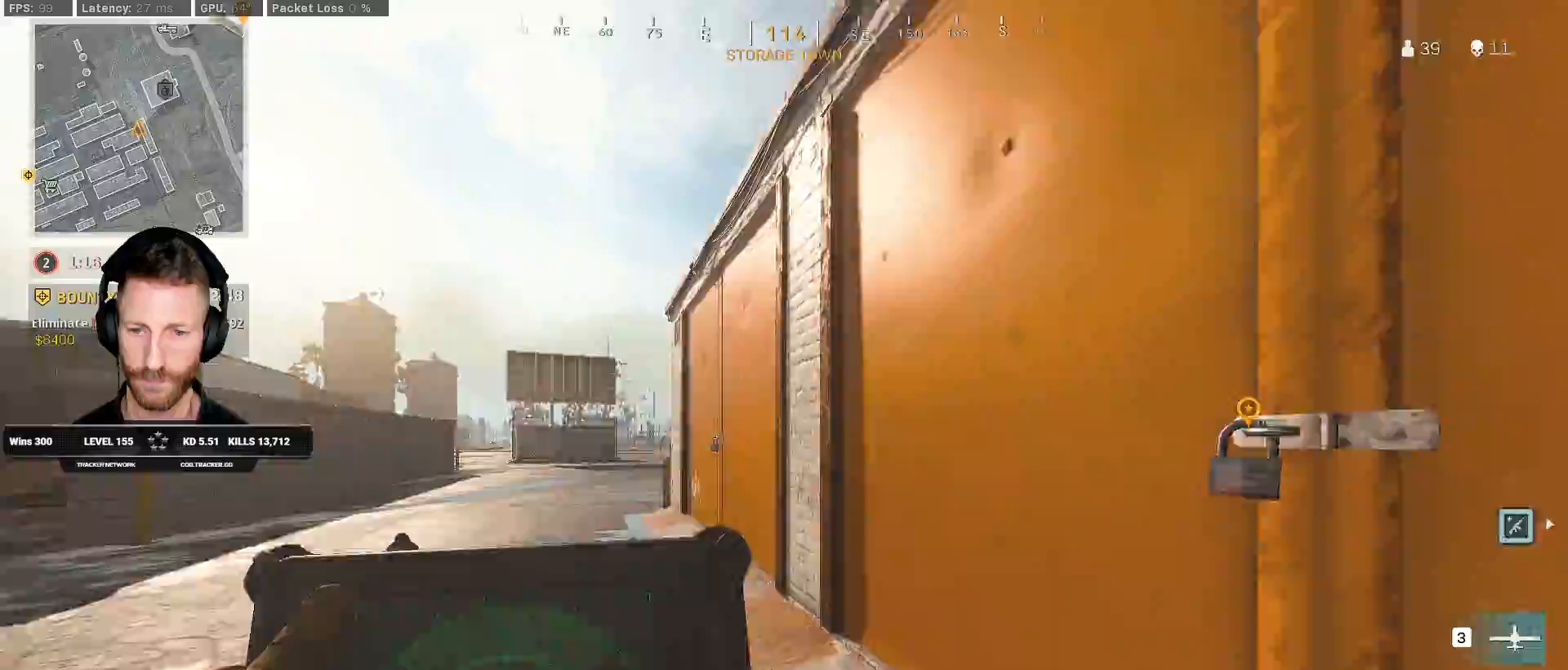
{"keys": ["w"], "mouse": [], "events": [[483, "q", "up"]]}
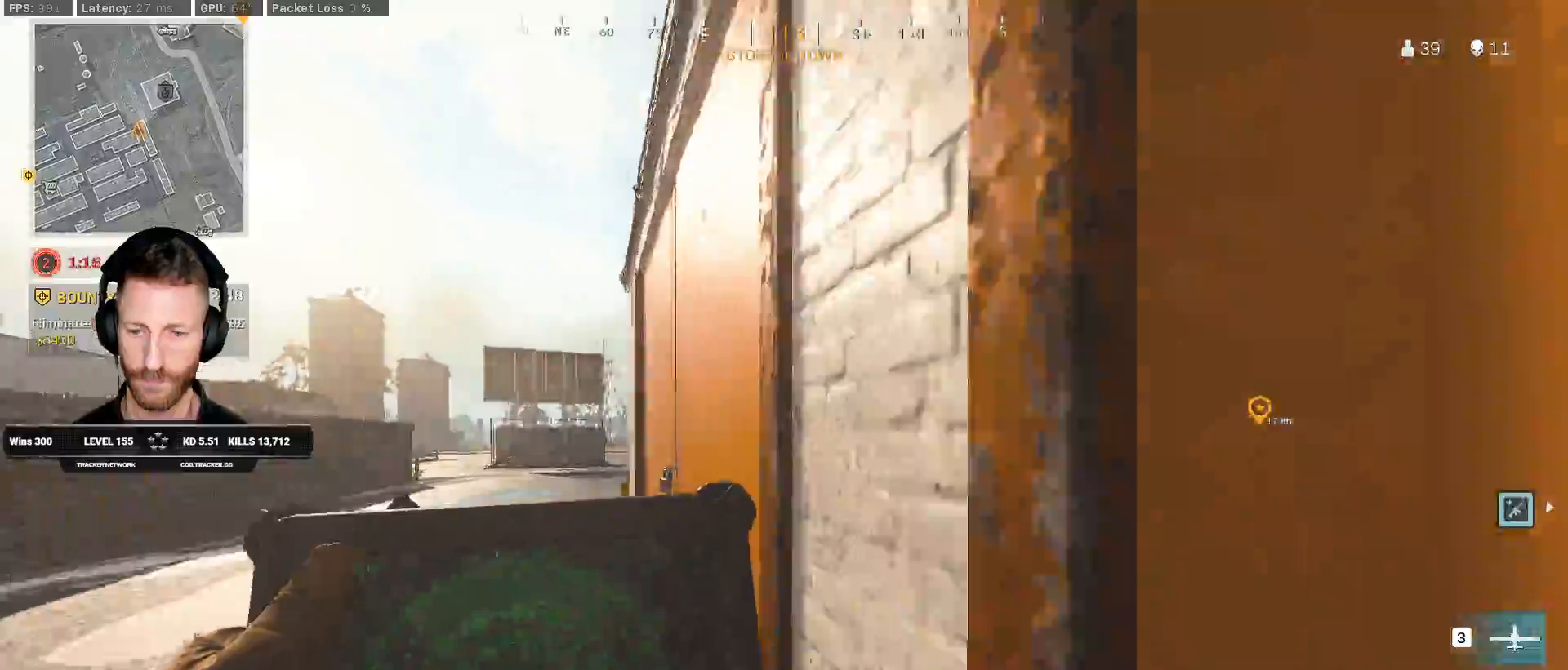
{"keys": ["a", "shift", "w"], "mouse": [], "events": [[133, "shift", "down"], [283, "a", "down"]]}
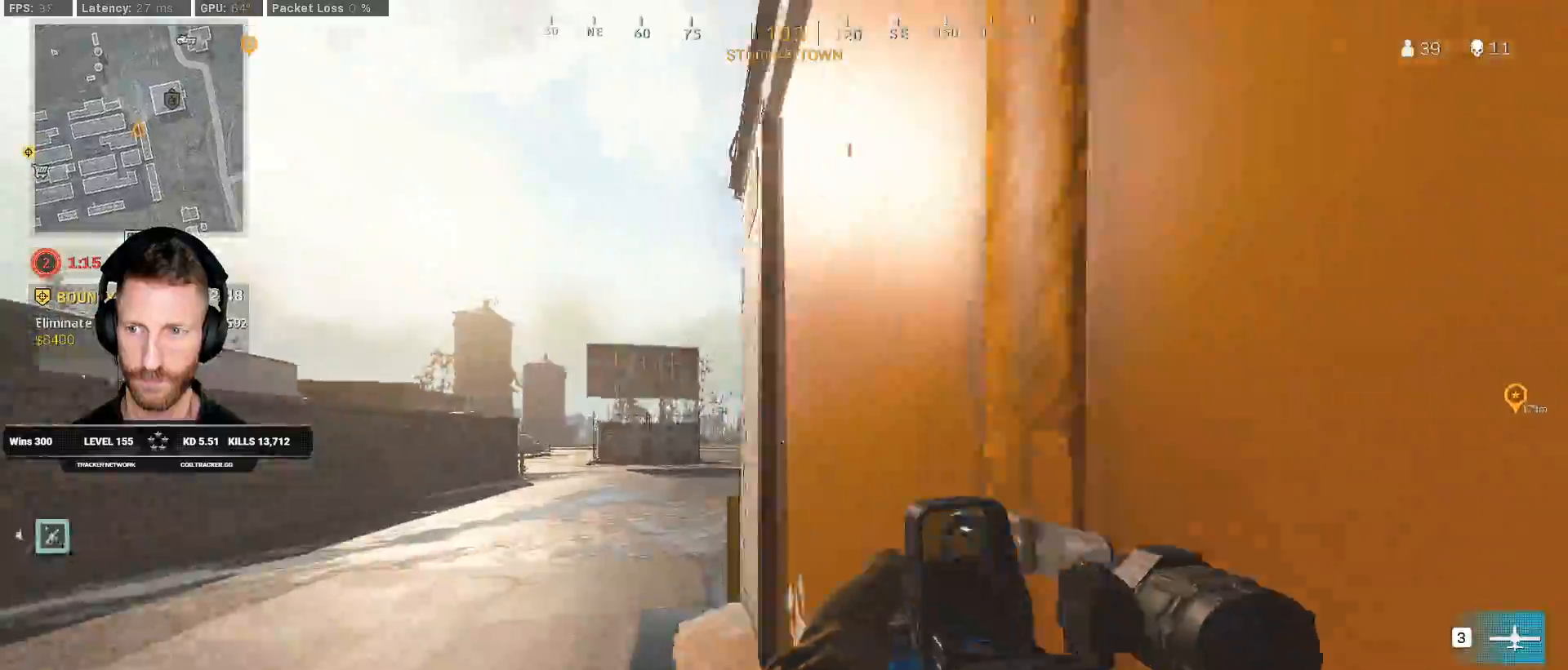
{"keys": ["shift", "w"], "mouse": [], "events": [[383, "a", "up"]]}
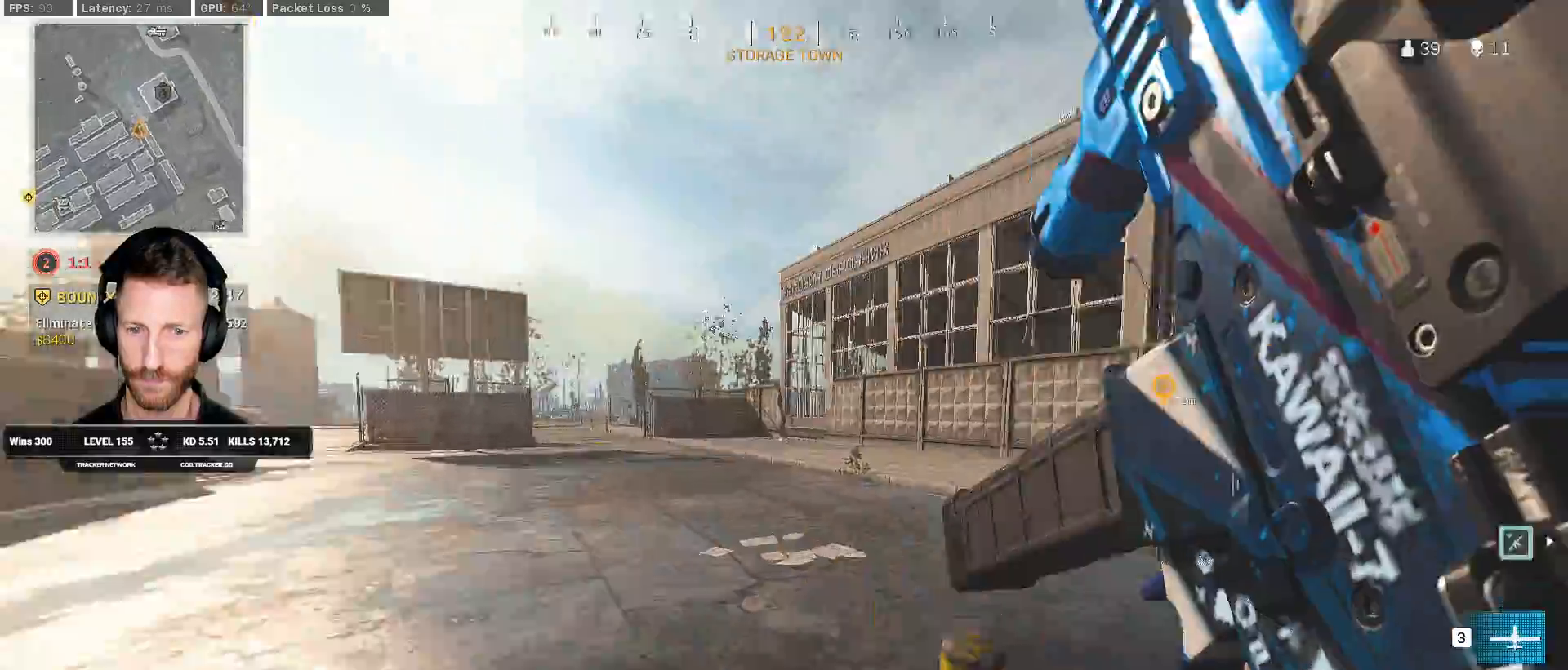
{"keys": ["d", "shift", "w"], "mouse": [], "events": [[50, "d", "down"]]}
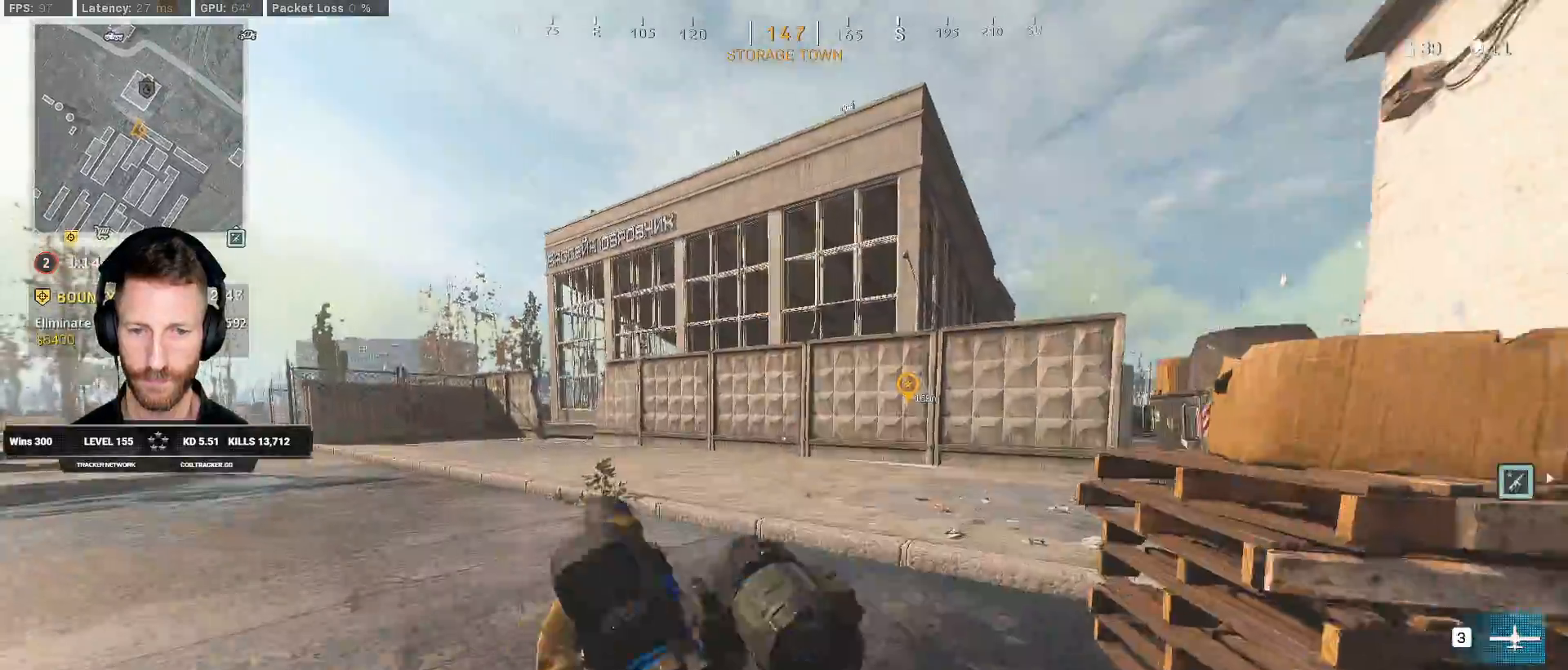
{"keys": ["d", "shift", "w"], "mouse": [], "events": []}
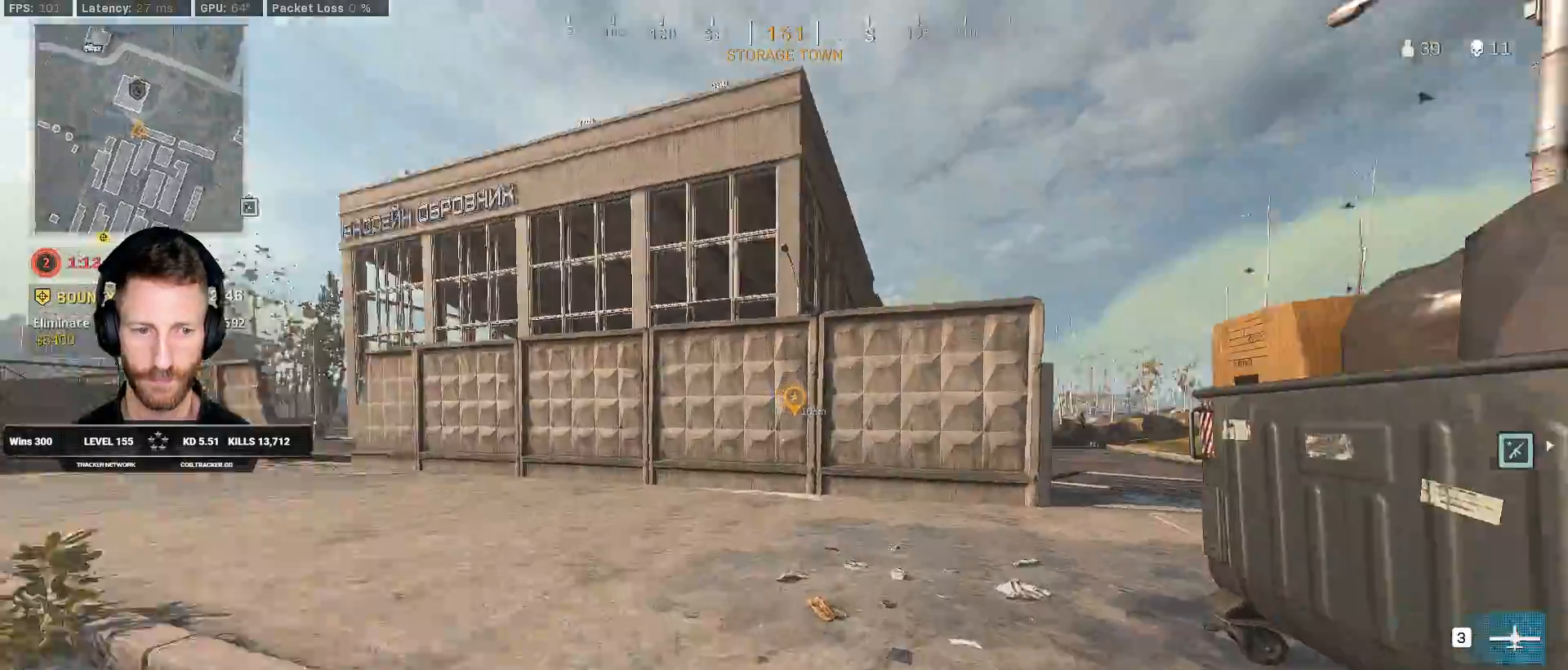
{"keys": ["d", "shift", "w"], "mouse": [], "events": []}
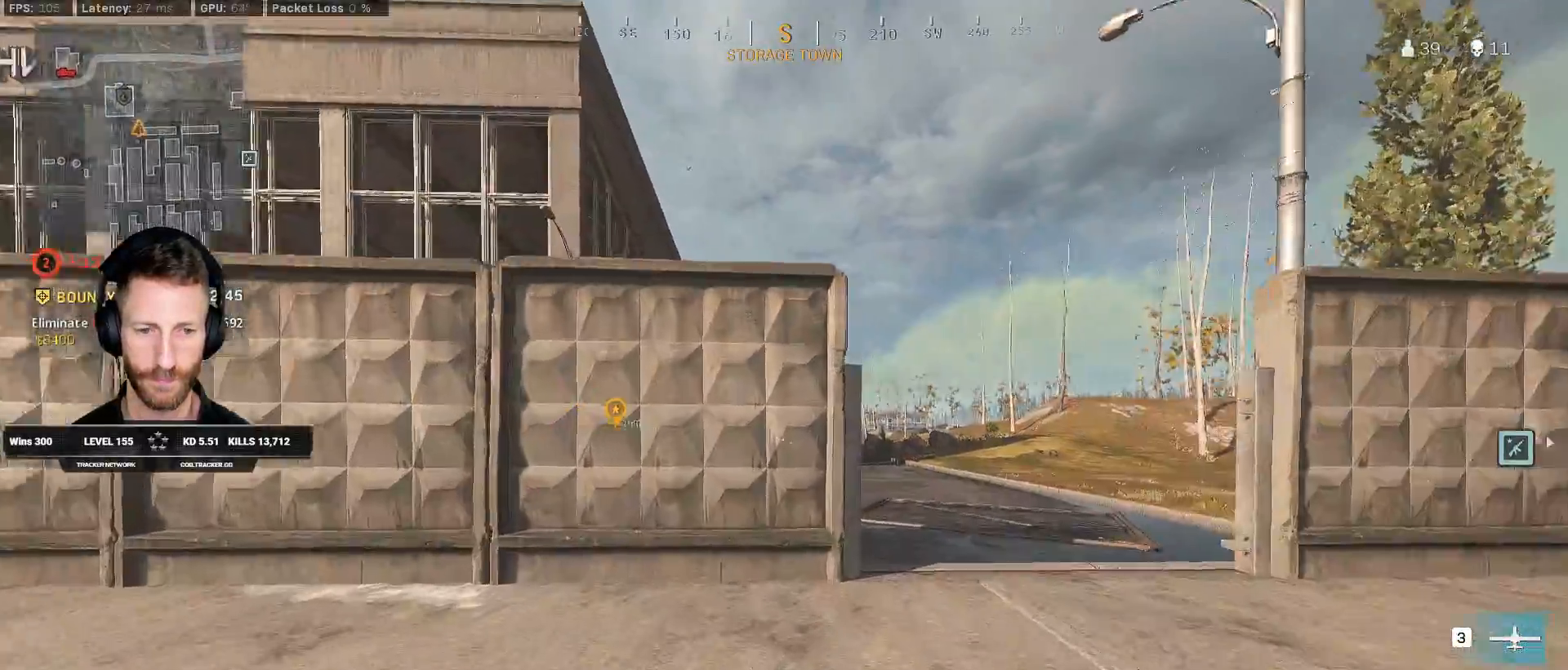
{"keys": ["d", "shift", "w"], "mouse": [], "events": []}
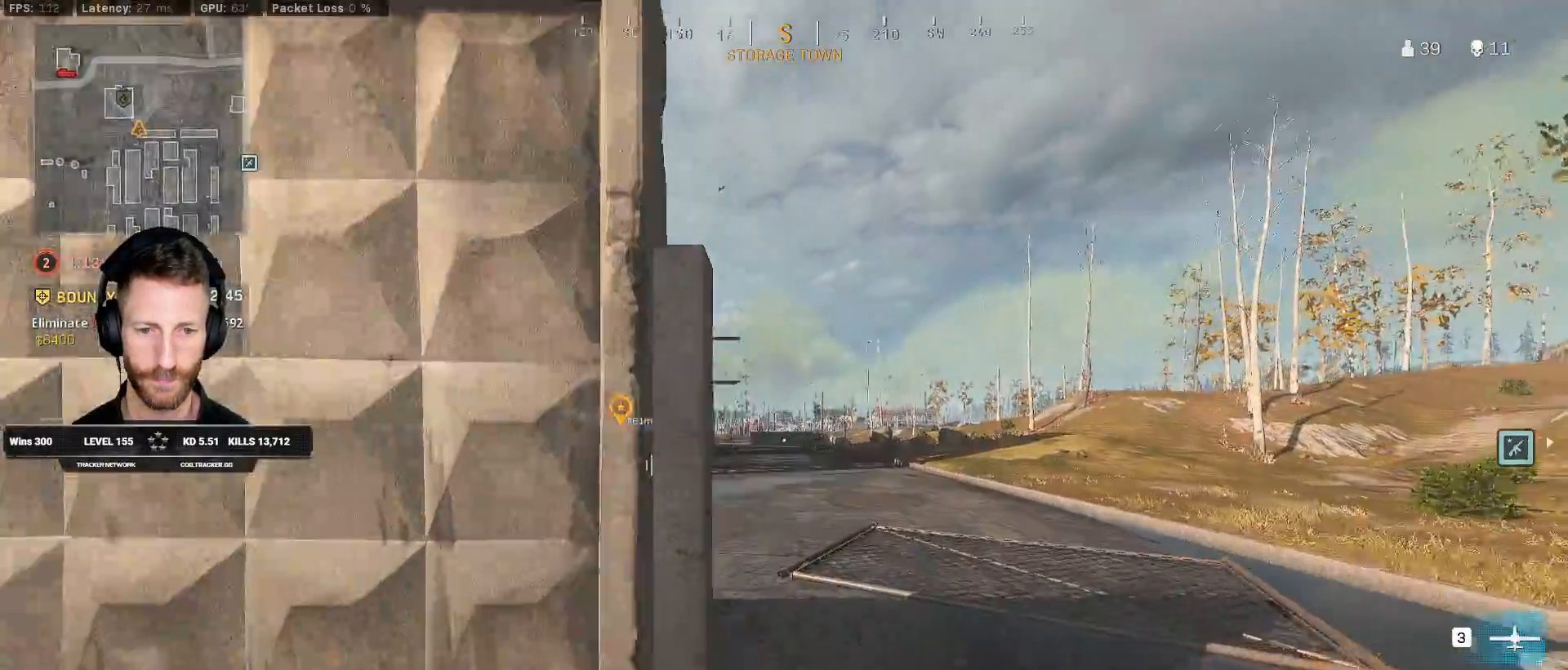
{"keys": ["shift", "w"], "mouse": [], "events": [[100, "d", "up"]]}
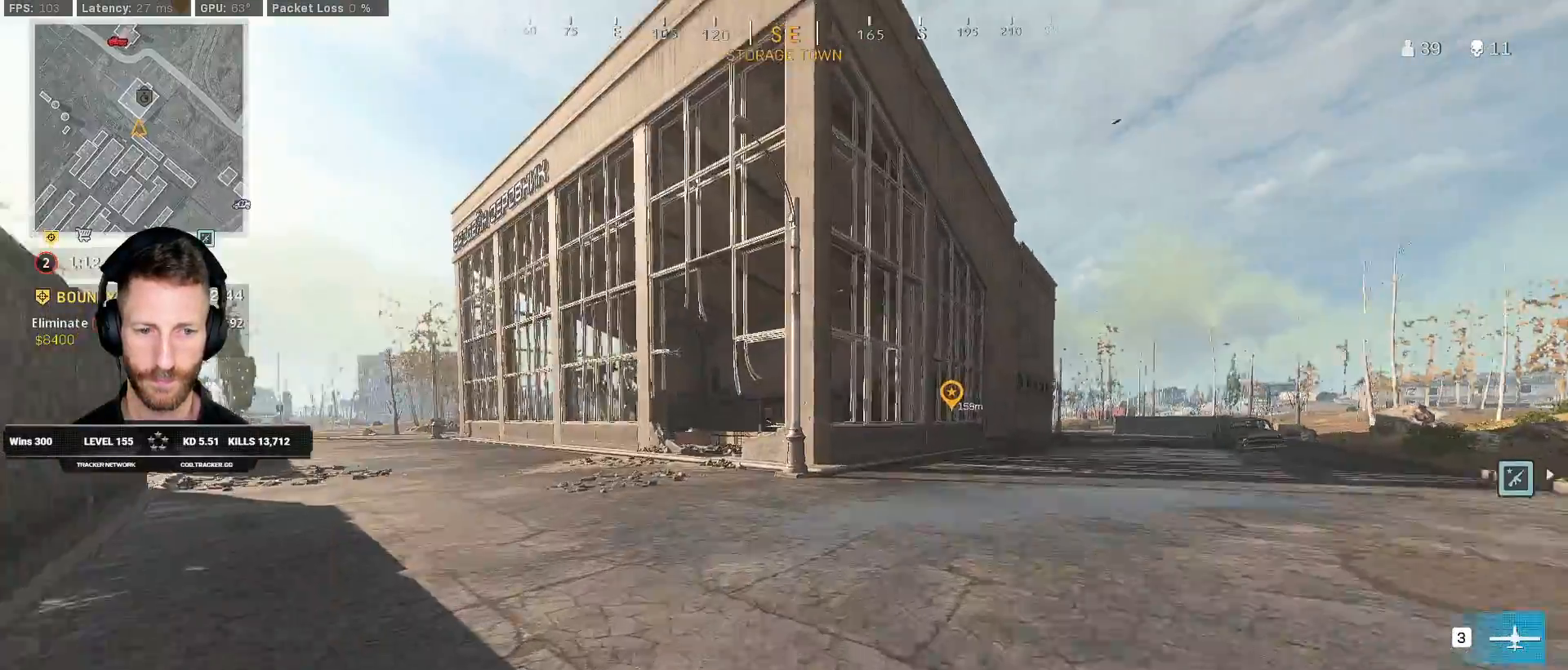
{"keys": ["shift", "w"], "mouse": [], "events": []}
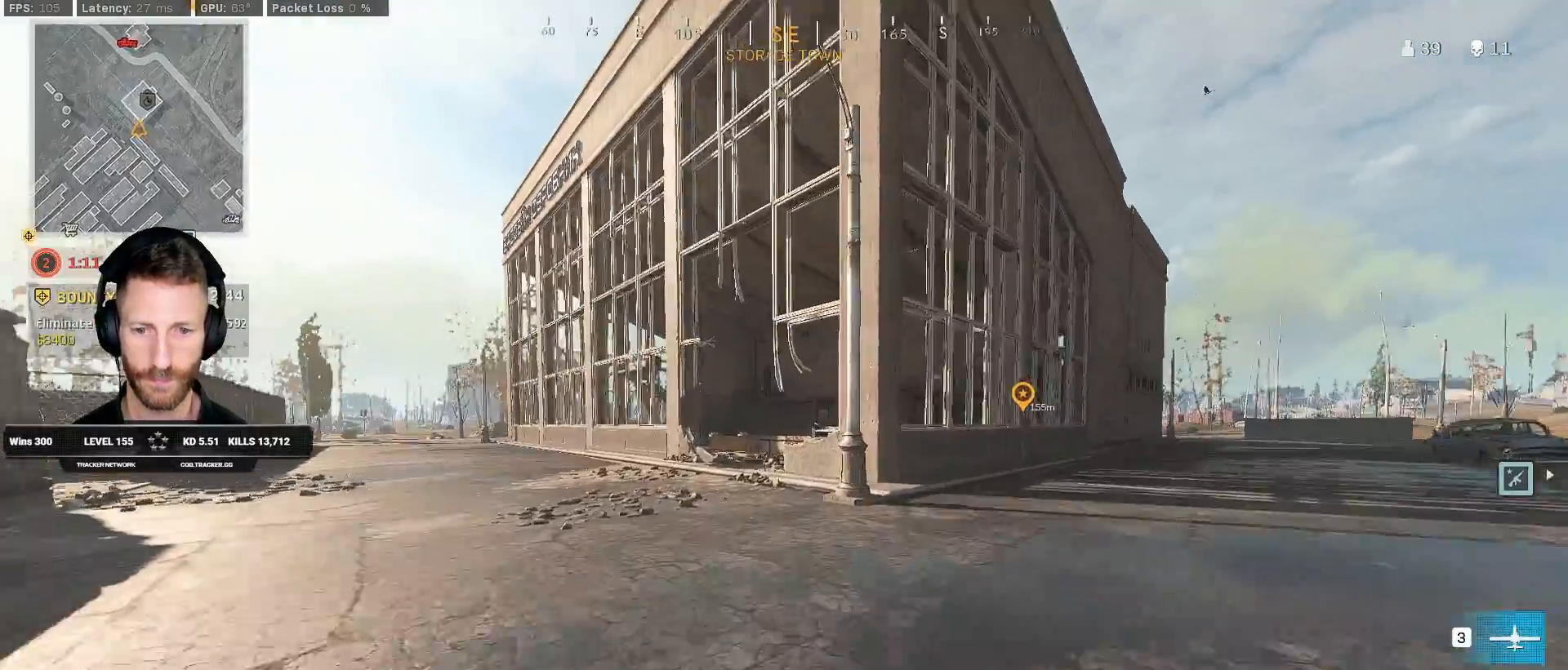
{"keys": ["shift", "w"], "mouse": [], "events": []}
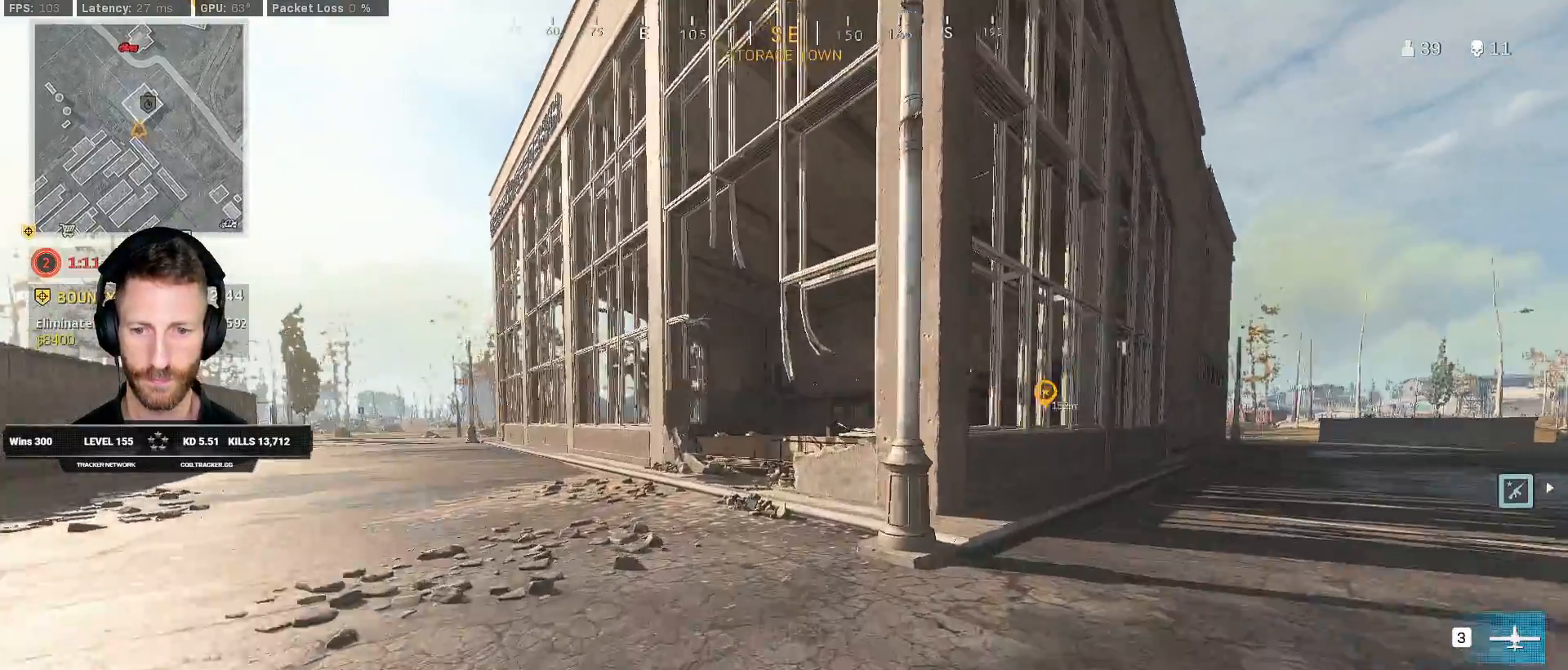
{"keys": ["q", "w"], "mouse": [], "events": [[200, "d", "down"], [283, "shift", "up"], [300, "q", "down"], [467, "d", "up"]]}
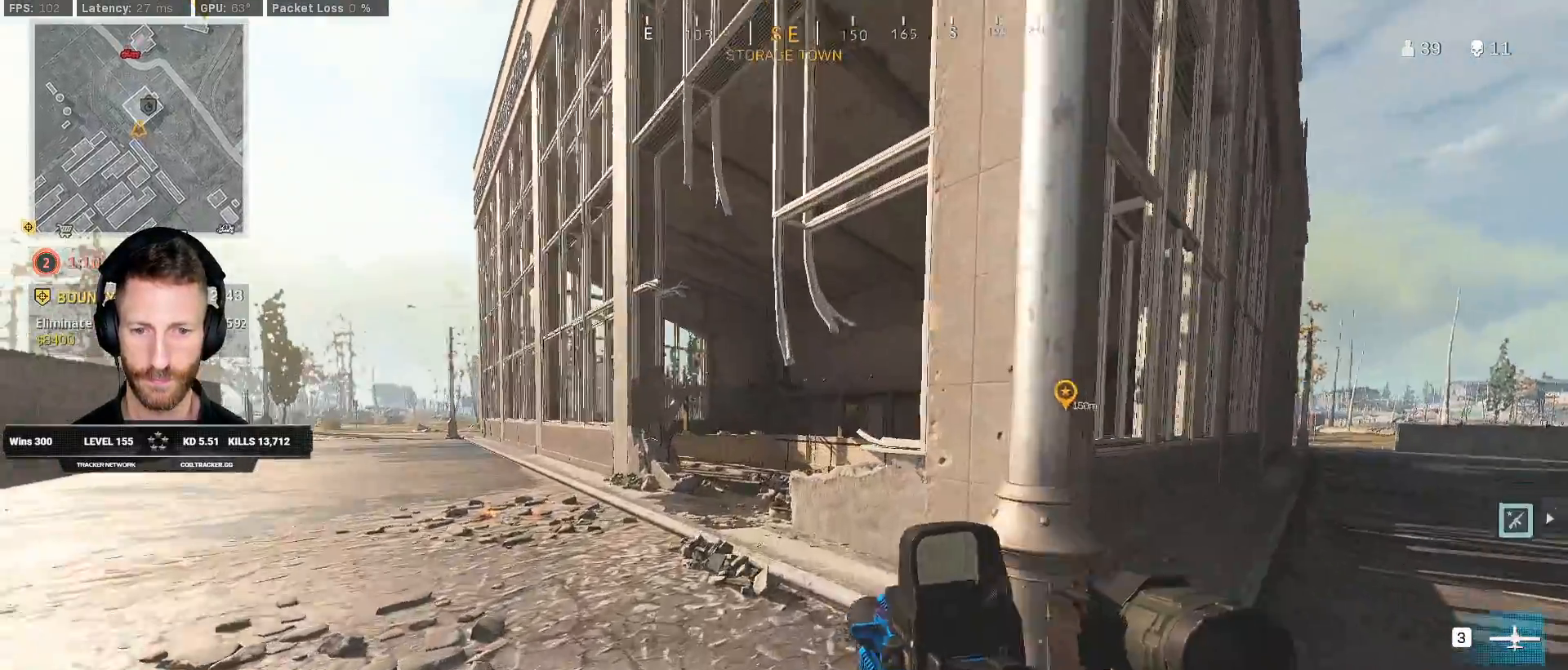
{"keys": ["q", "w"], "mouse": [], "events": []}